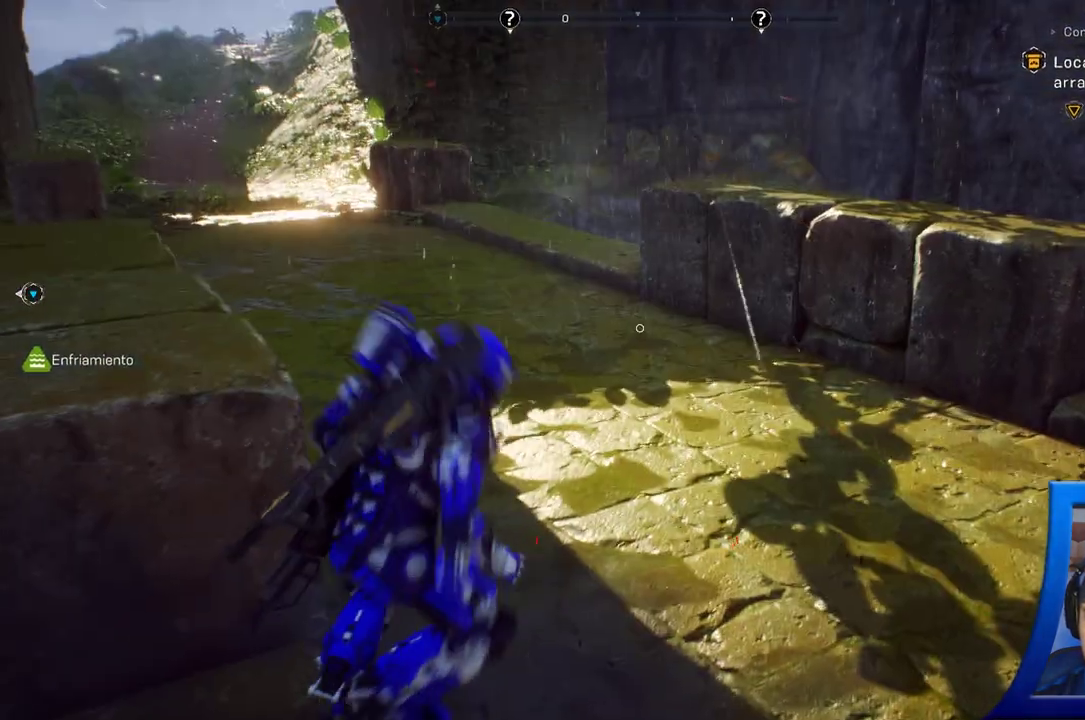
Gameplay with a controller (Xbox layout); each line is a JSON object with the inputs held at the frame after it (dt_ms = milliseconds from this image to that frame). "button_events" lists button changes between this image and that frame as [ms after this image, input, new state], when the widget could be followed in between (sticks are given only as held states). Not read: A B HOME START.
{"dt_ms": 1000, "buttons": [], "left_stick": "right", "right_stick": "up-left", "button_events": []}
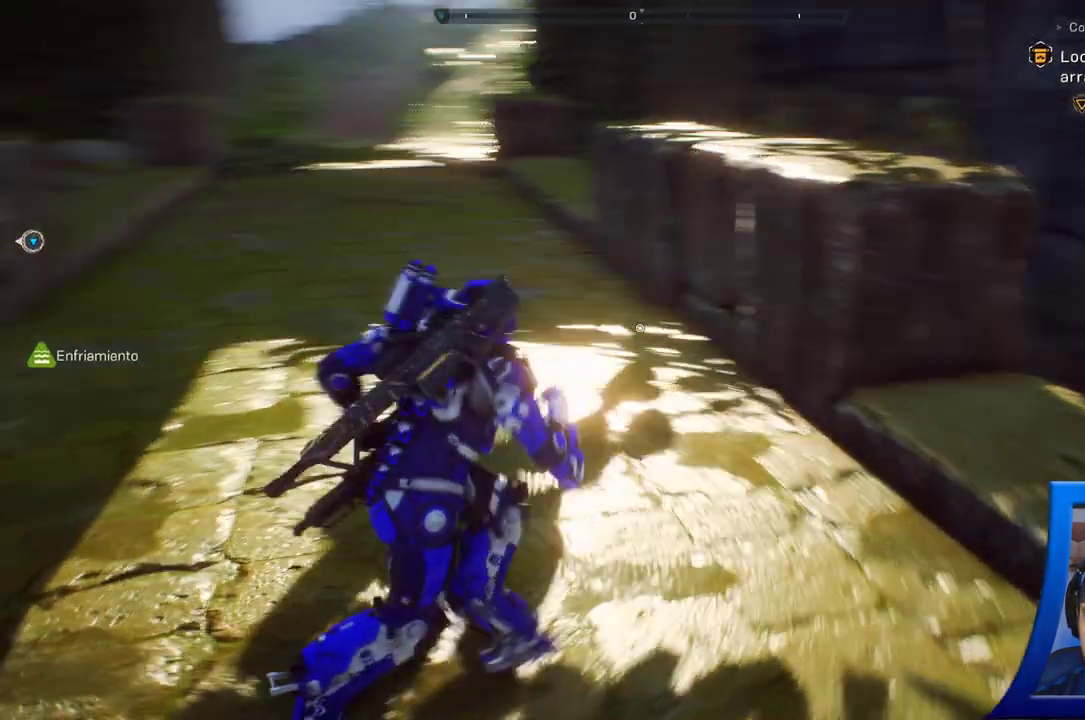
{"dt_ms": 1000, "buttons": [], "left_stick": "up", "right_stick": "down-left", "button_events": []}
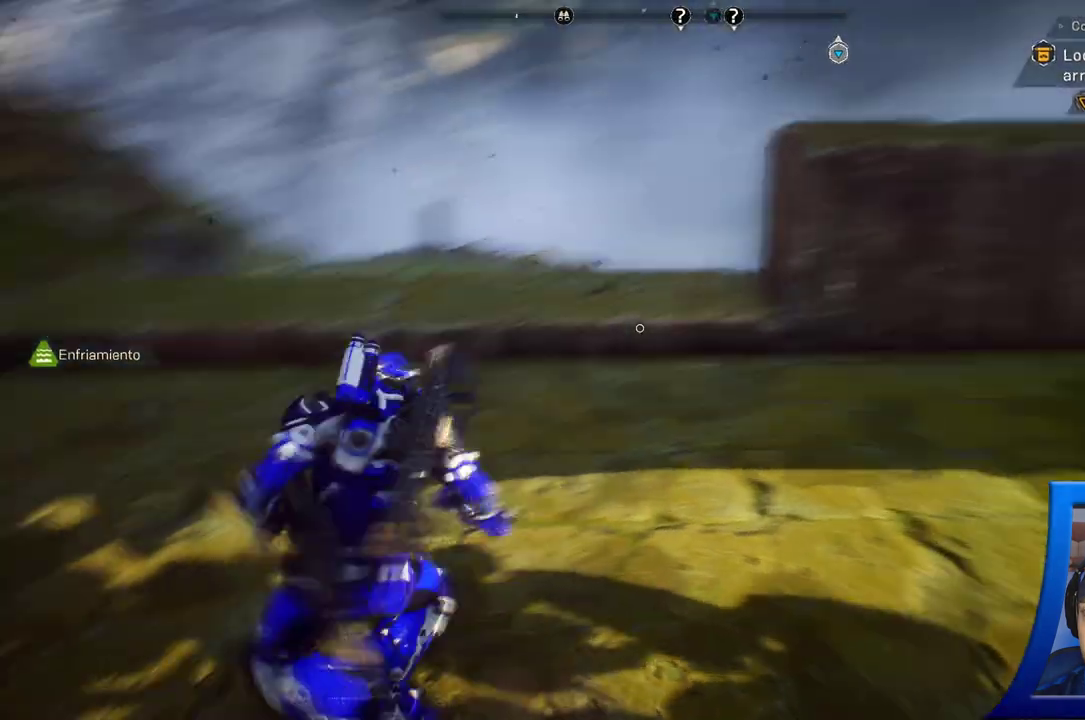
{"dt_ms": 500, "buttons": [], "left_stick": "up-right", "right_stick": "center", "button_events": []}
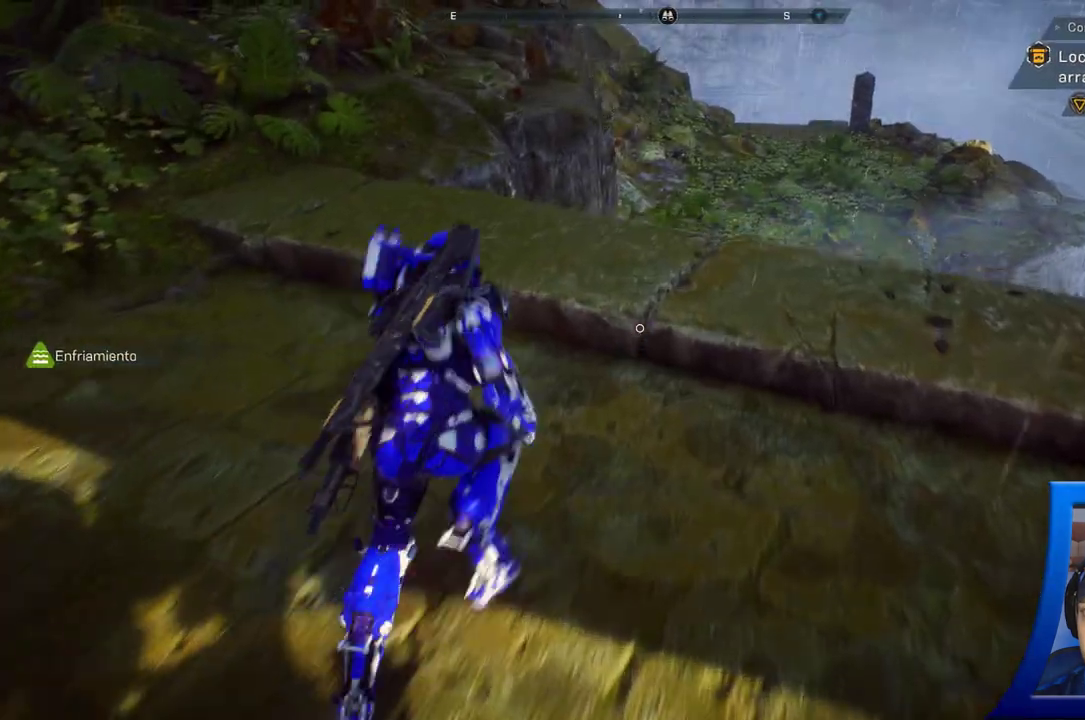
{"dt_ms": 500, "buttons": [], "left_stick": "up-right", "right_stick": "down-left", "button_events": []}
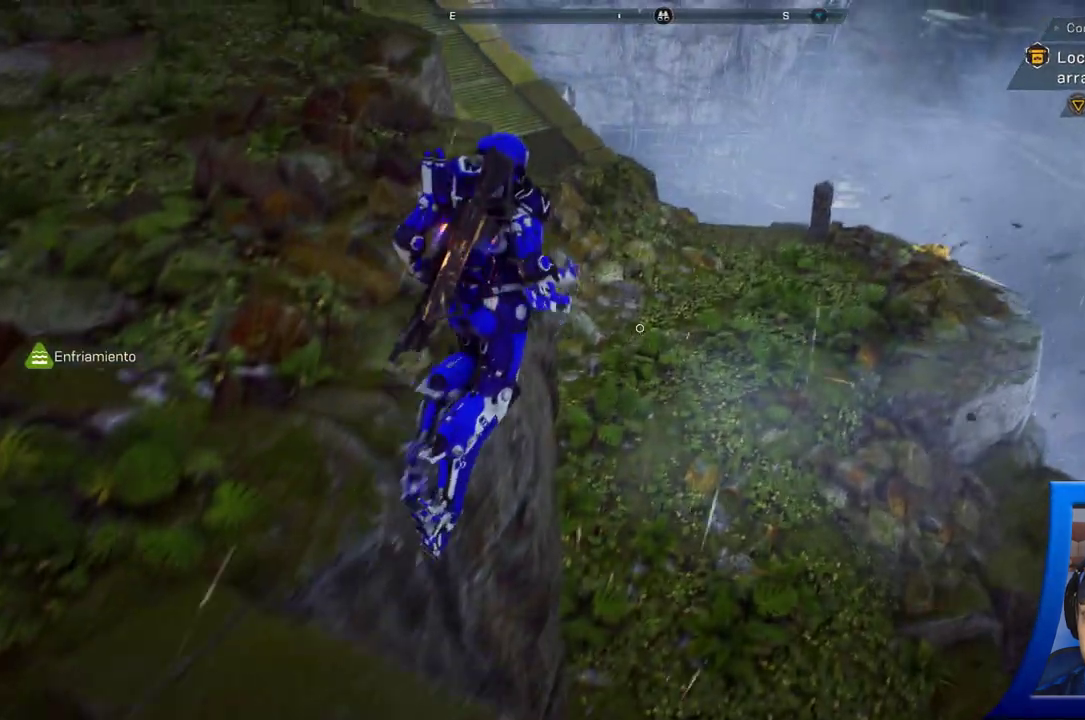
{"dt_ms": 500, "buttons": [], "left_stick": "center", "right_stick": "left", "button_events": []}
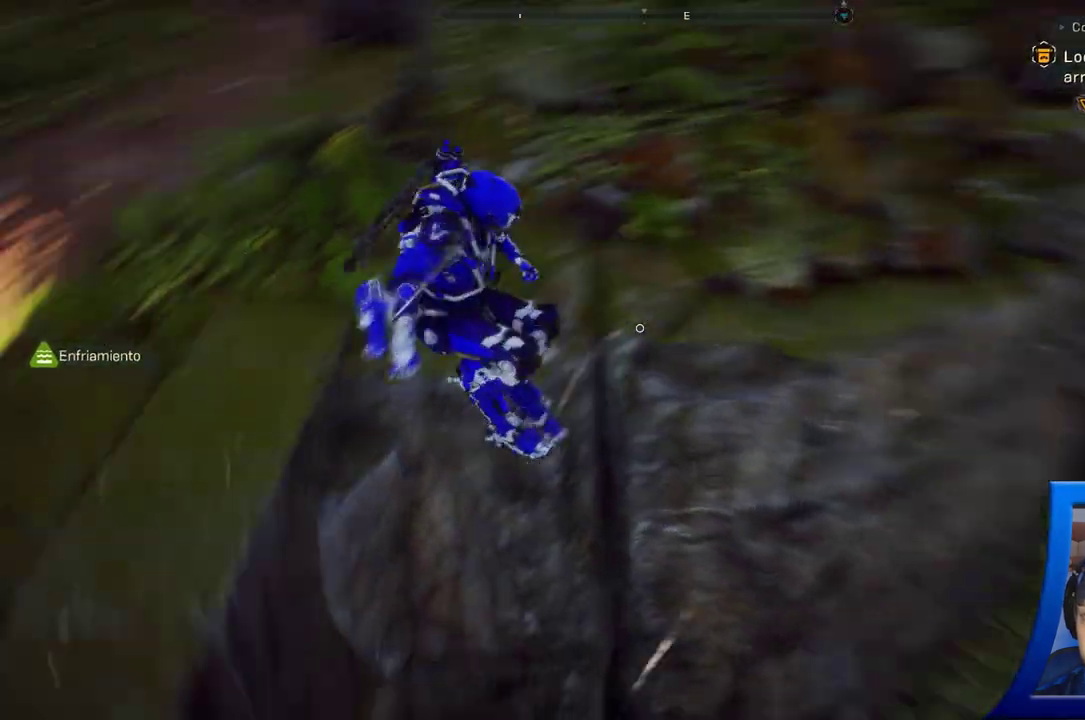
{"dt_ms": 500, "buttons": [], "left_stick": "center", "right_stick": "center", "button_events": []}
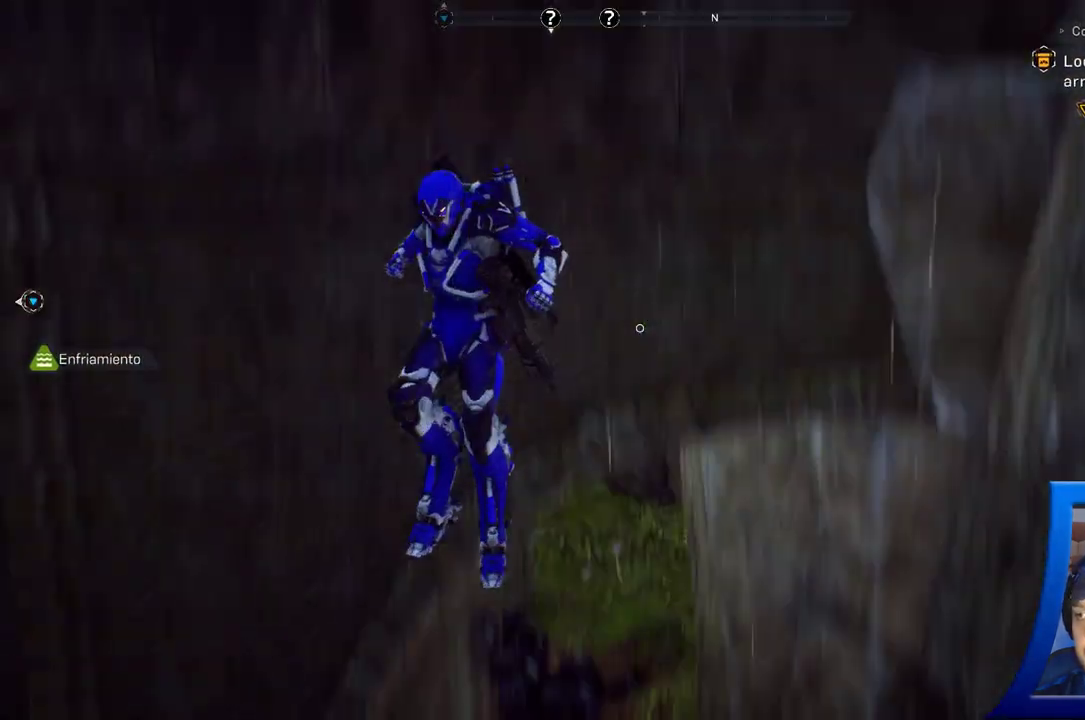
{"dt_ms": 500, "buttons": [], "left_stick": "up-right", "right_stick": "center", "button_events": []}
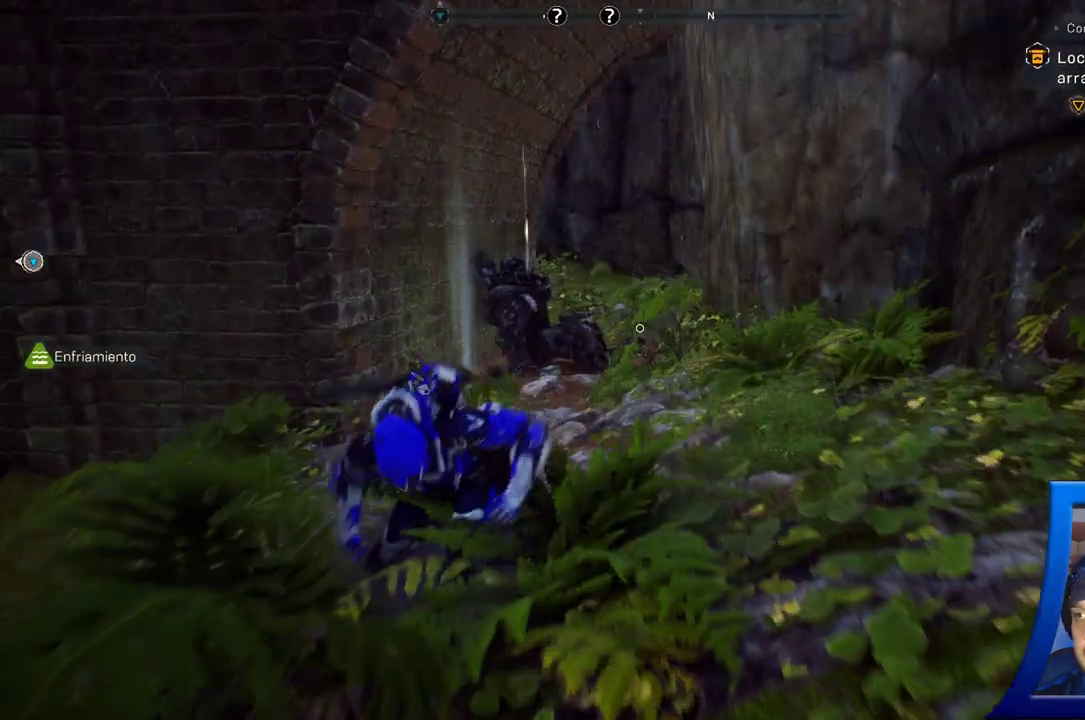
{"dt_ms": 1000, "buttons": [], "left_stick": "up", "right_stick": "center", "button_events": []}
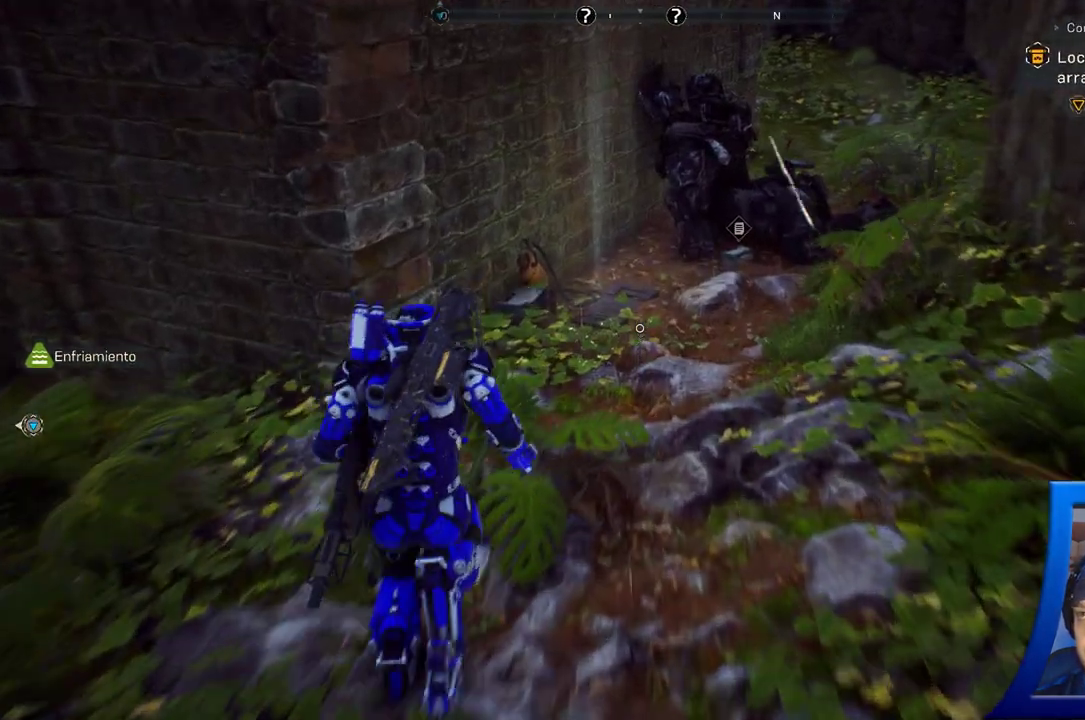
{"dt_ms": 500, "buttons": ["X"], "left_stick": "up", "right_stick": "center", "button_events": [[417, "X", "down"]]}
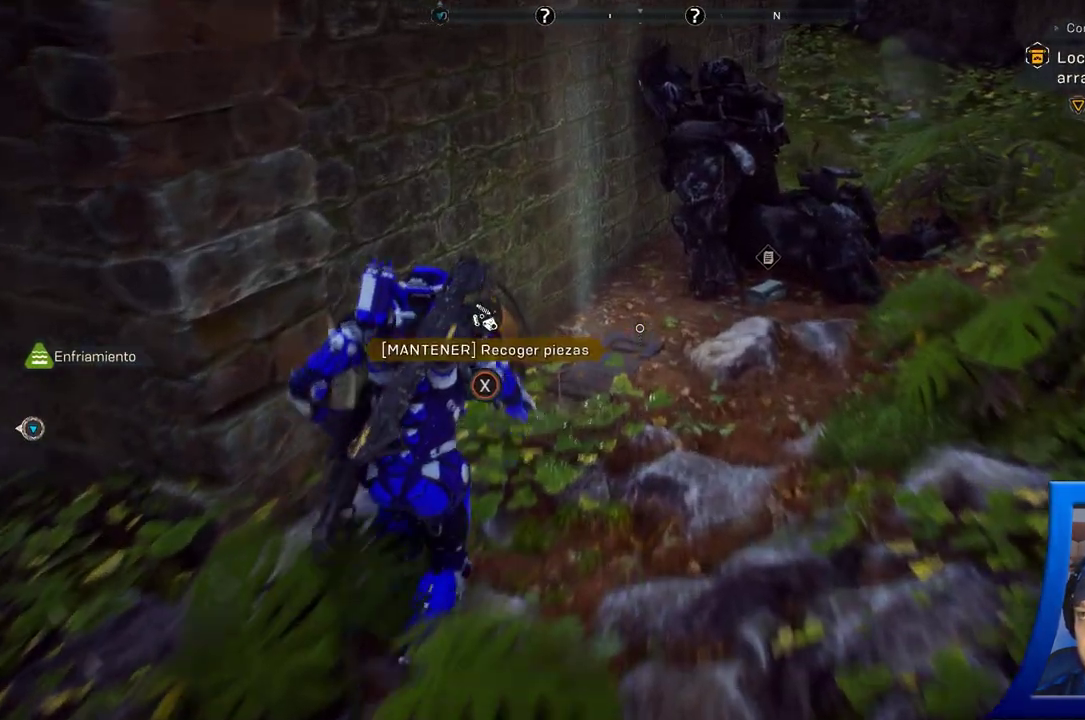
{"dt_ms": 500, "buttons": ["X"], "left_stick": "center", "right_stick": "center", "button_events": []}
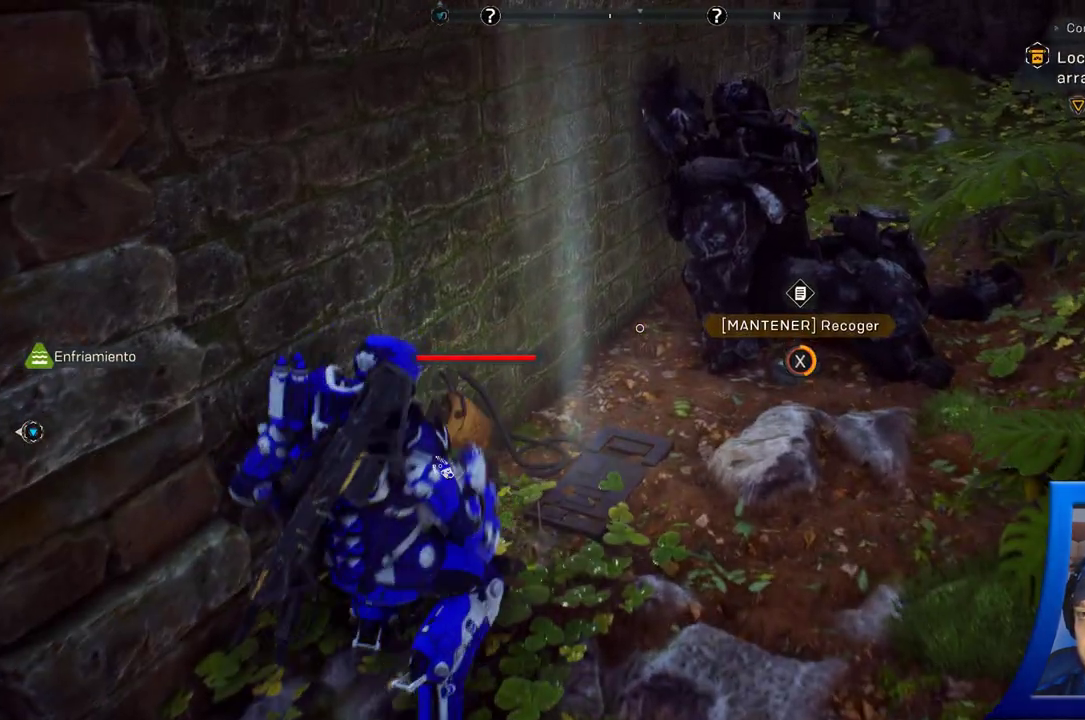
{"dt_ms": 500, "buttons": ["X"], "left_stick": "center", "right_stick": "center", "button_events": []}
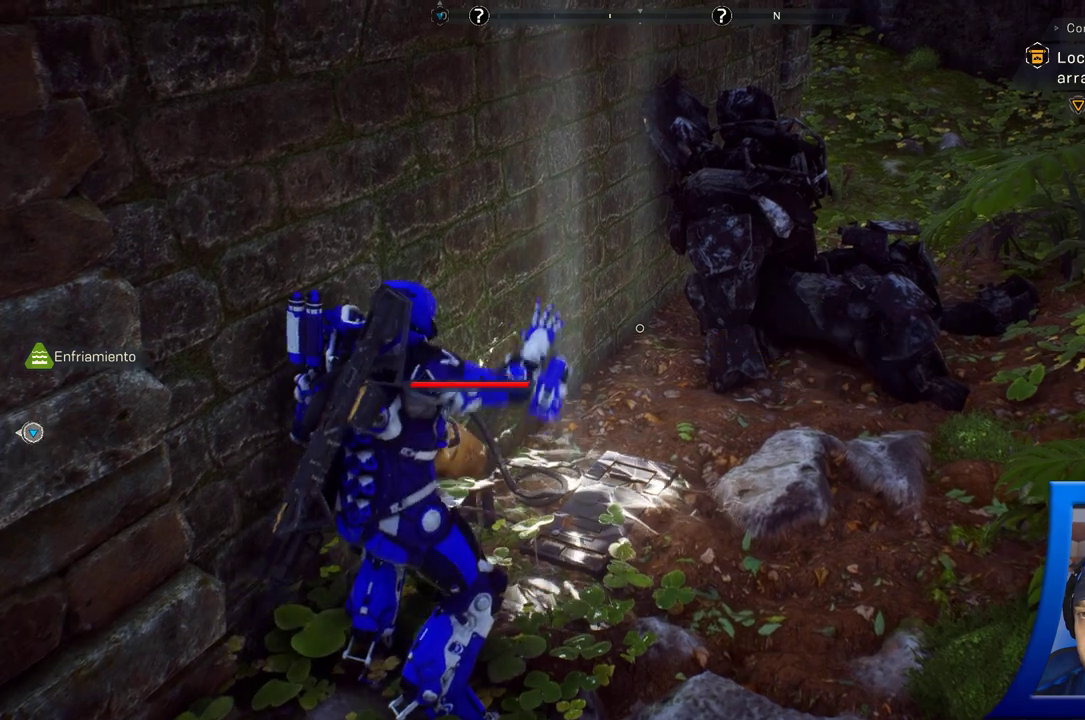
{"dt_ms": 500, "buttons": [], "left_stick": "up-right", "right_stick": "center", "button_events": [[300, "X", "up"]]}
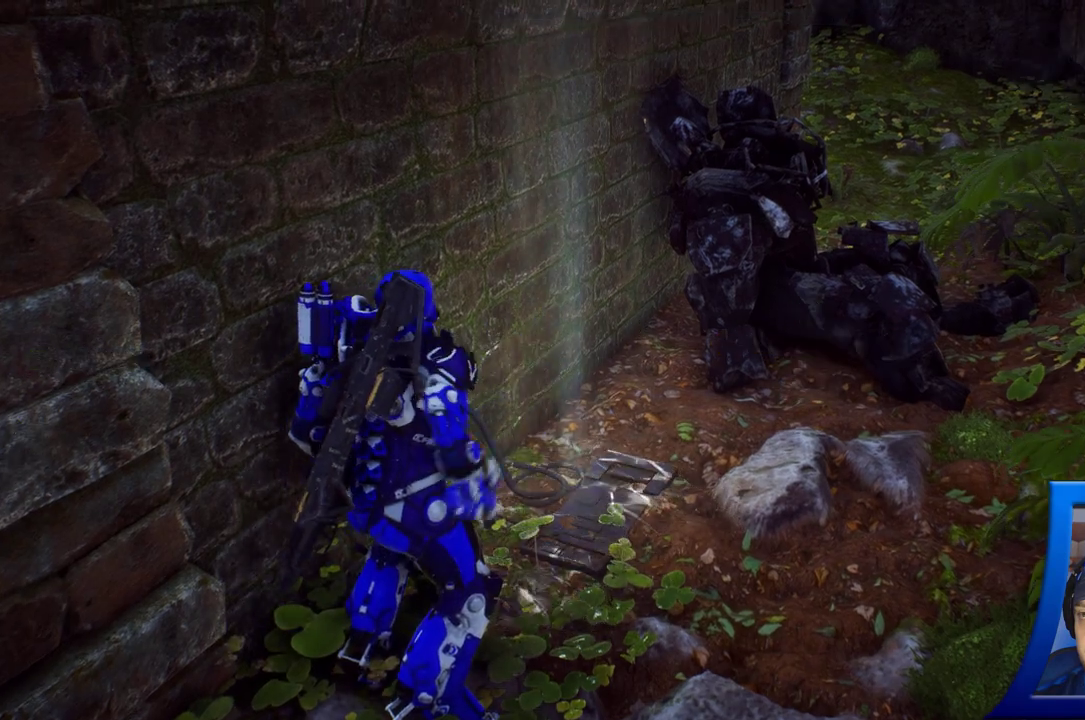
{"dt_ms": 500, "buttons": [], "left_stick": "up-right", "right_stick": "center", "button_events": []}
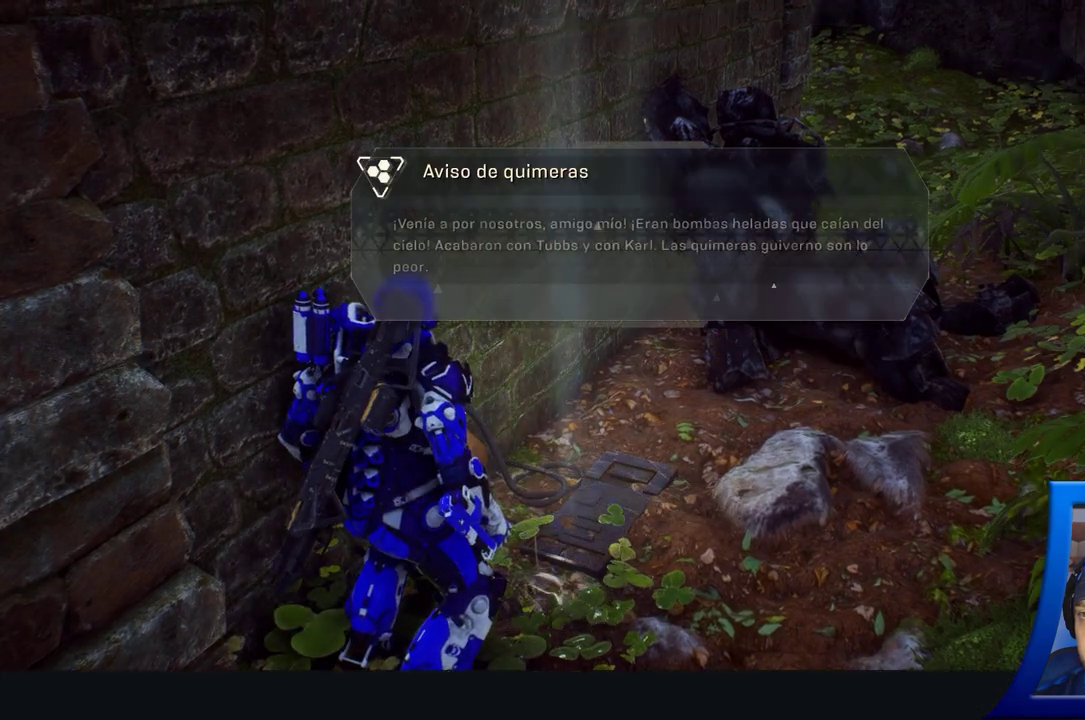
{"dt_ms": 500, "buttons": [], "left_stick": "up-right", "right_stick": "center", "button_events": []}
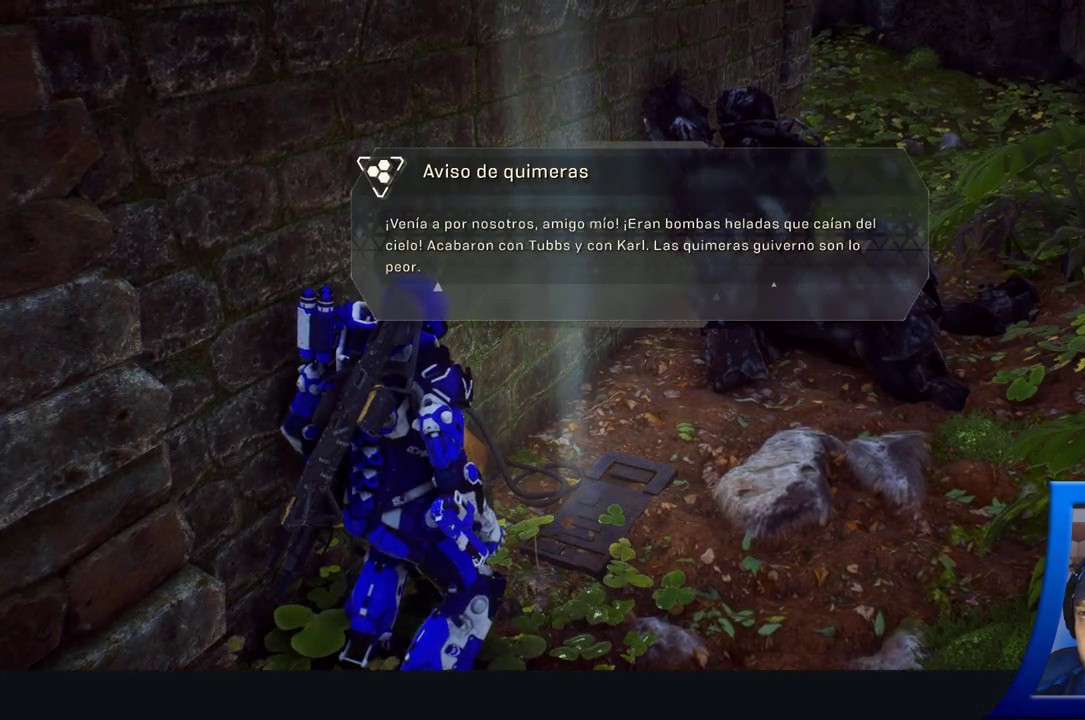
{"dt_ms": 500, "buttons": [], "left_stick": "up-right", "right_stick": "center", "button_events": []}
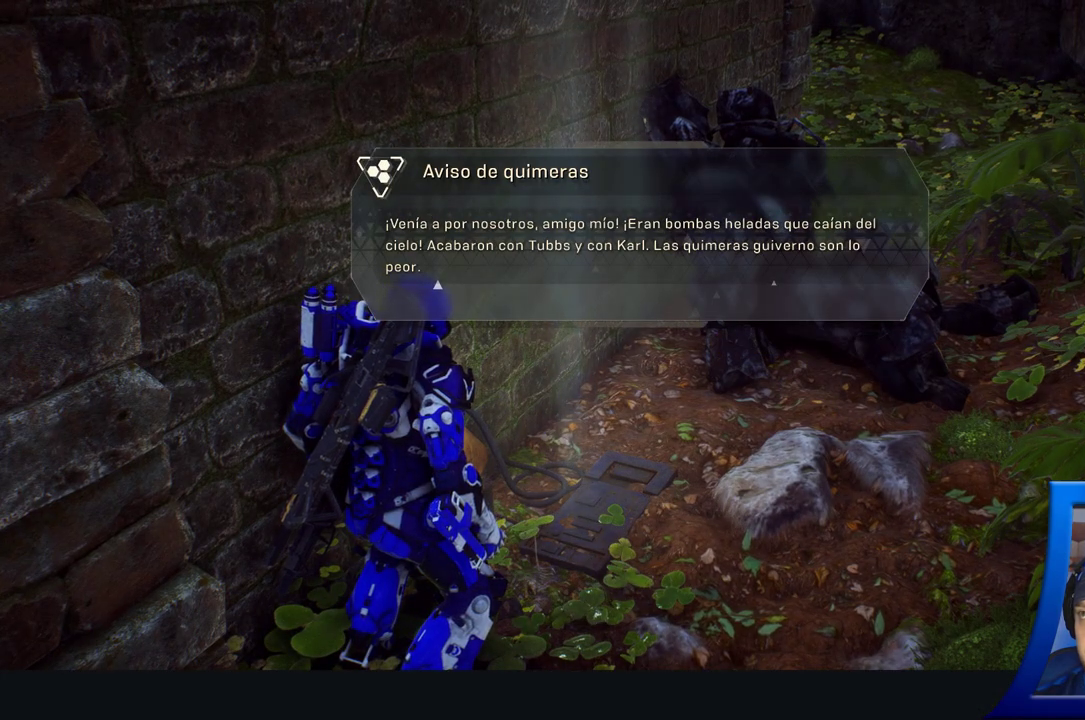
{"dt_ms": 500, "buttons": [], "left_stick": "up-right", "right_stick": "center", "button_events": []}
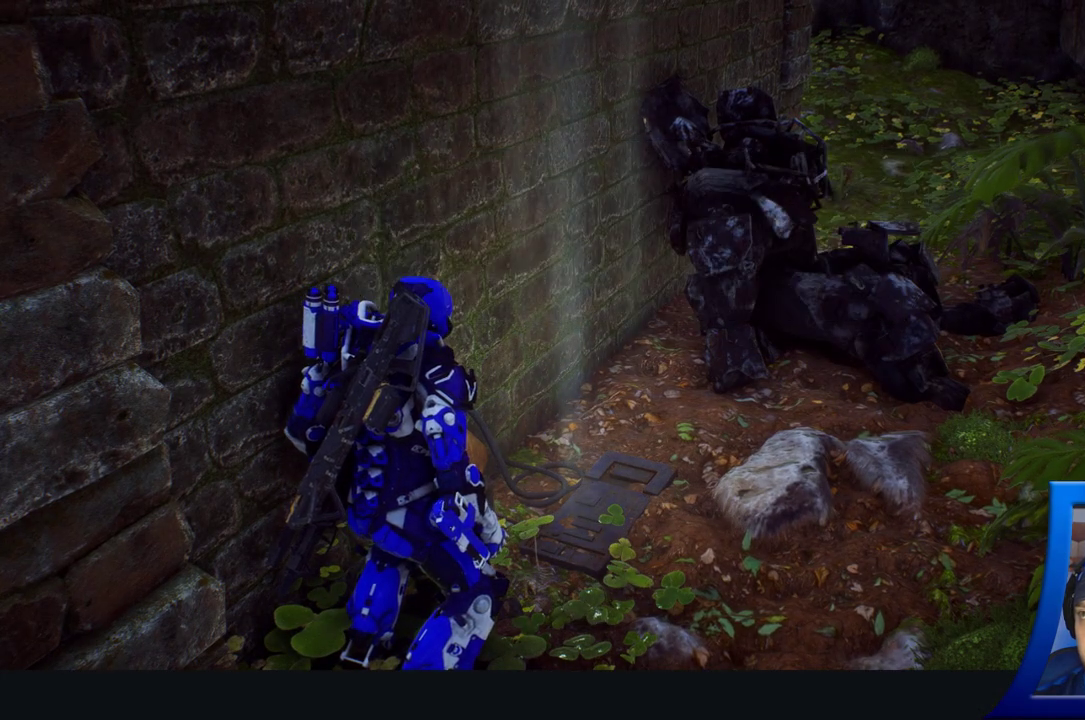
{"dt_ms": 500, "buttons": [], "left_stick": "up-right", "right_stick": "center", "button_events": []}
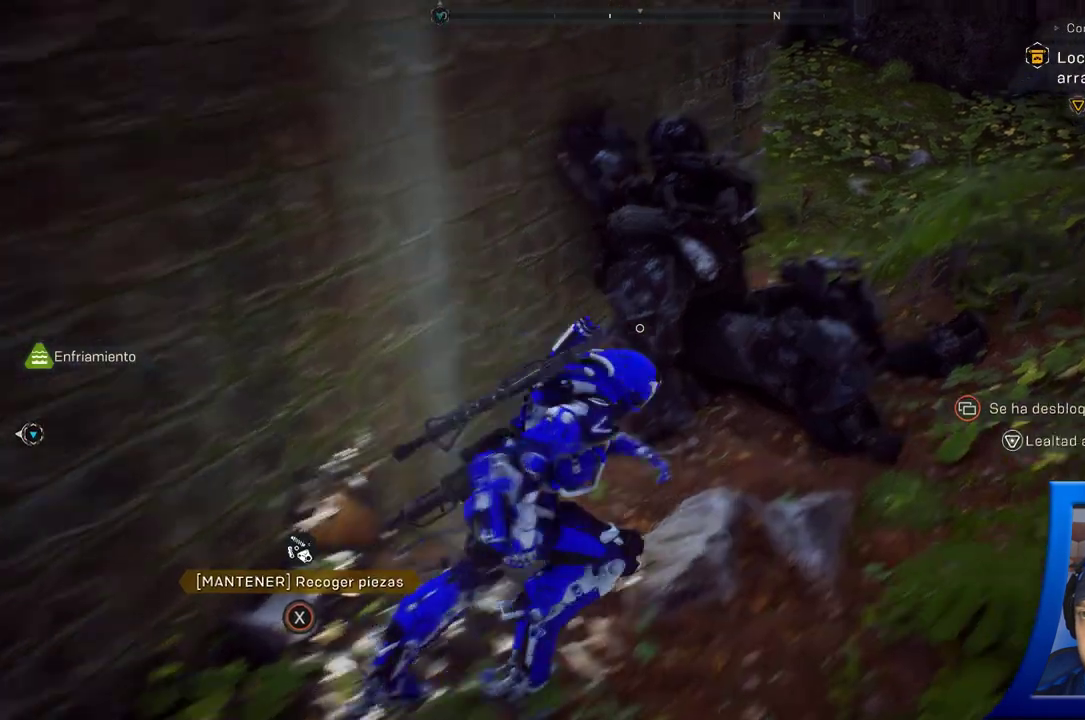
{"dt_ms": 500, "buttons": ["X"], "left_stick": "center", "right_stick": "center", "button_events": [[233, "X", "down"]]}
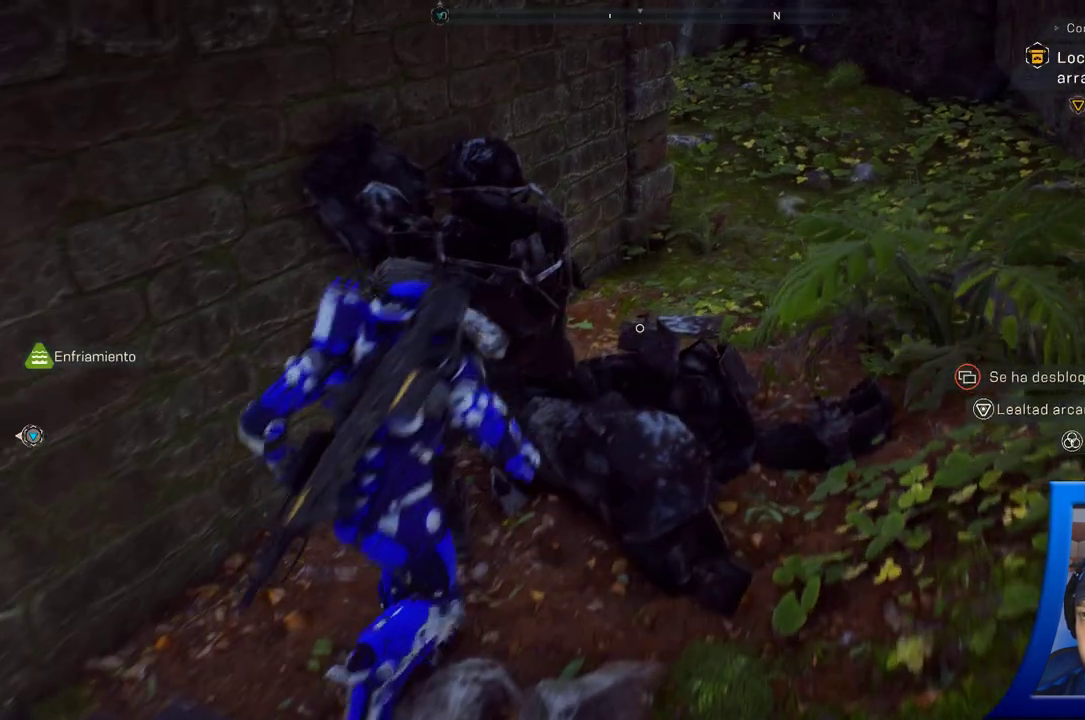
{"dt_ms": 500, "buttons": ["X"], "left_stick": "down-left", "right_stick": "center", "button_events": []}
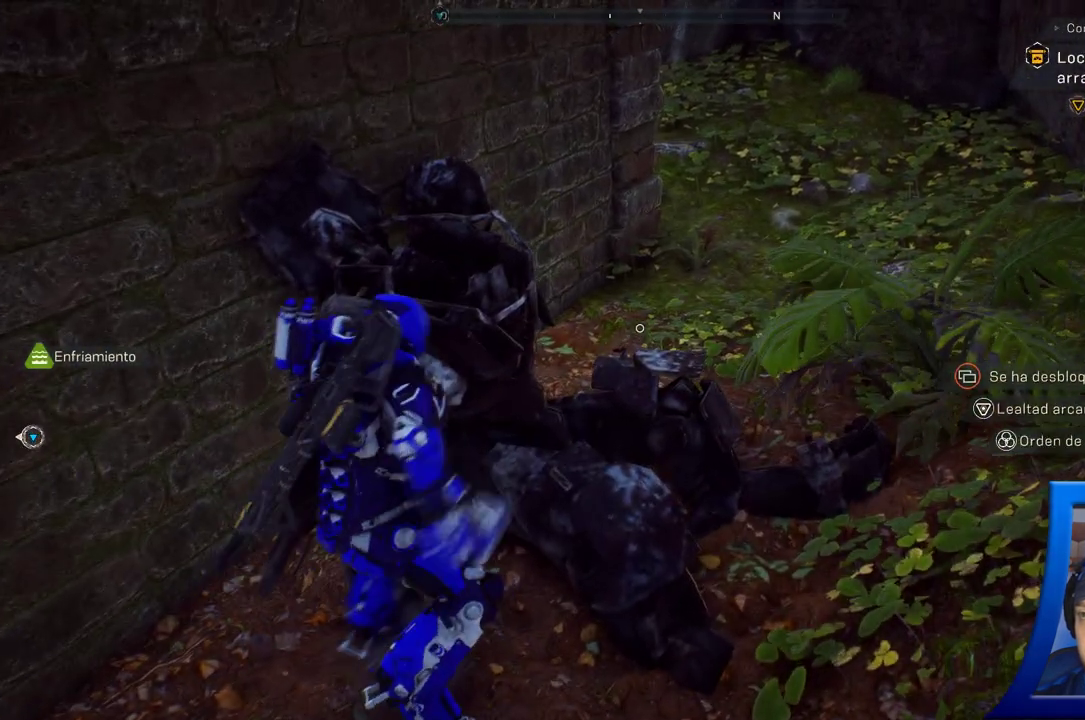
{"dt_ms": 500, "buttons": [], "left_stick": "center", "right_stick": "center", "button_events": [[17, "X", "up"]]}
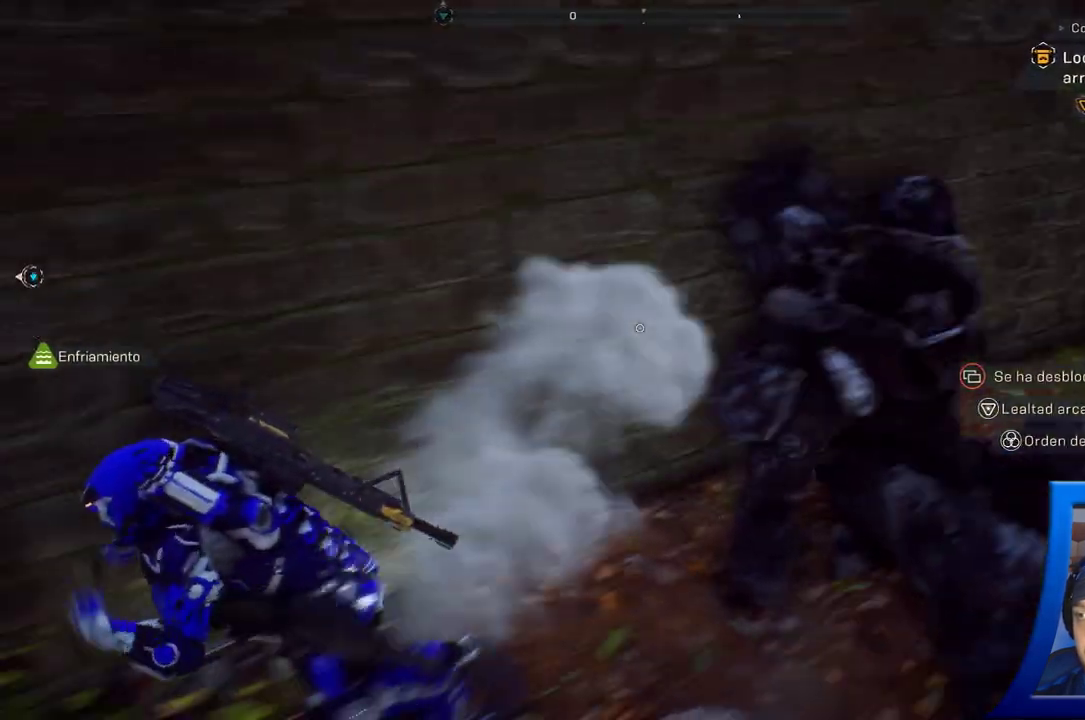
{"dt_ms": 500, "buttons": [], "left_stick": "center", "right_stick": "center", "button_events": []}
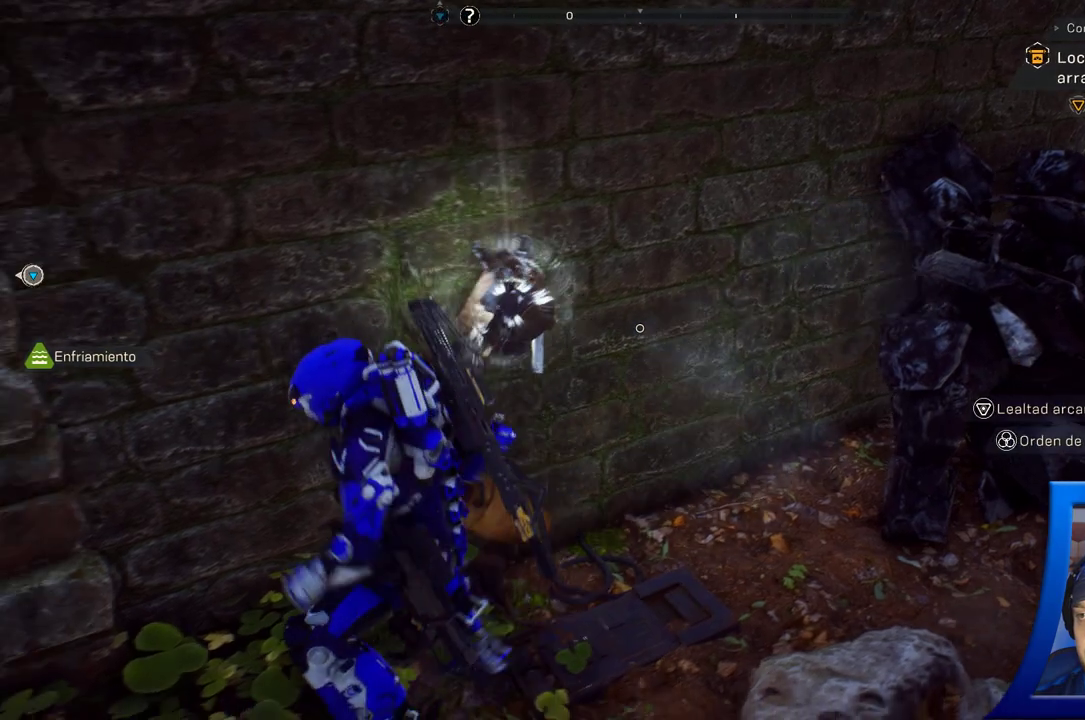
{"dt_ms": 500, "buttons": [], "left_stick": "center", "right_stick": "center", "button_events": []}